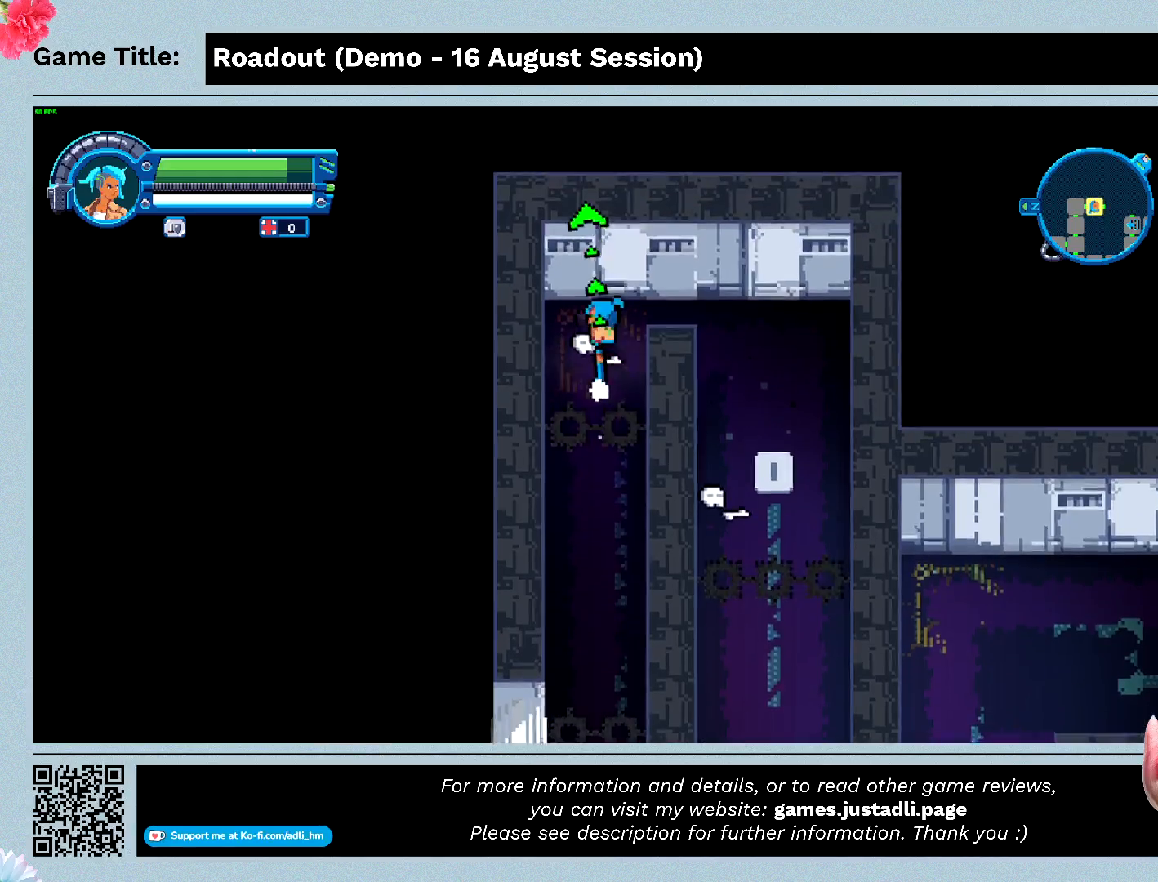
Gameplay with keyboard; each line is a JSON object with the keys held at the frame after it. "events" lists presses ("down") and releases ("up") of "0", "1", "2", "3", "4", "5", "6", "7", "8", "9", "a", "alt", "b", "c", "caps_lock", "ctrl", "d", "down", "e", "escape", "f", "f1", "f2", "f3", "f4", "f5", "f6", "f7", "f8", "g", "h", "i", "j", "k", "l", "left", "m", "n", "o", "p", "q", "r", "return", "right", "s", "shift", "space", "t", "tab", "tilde", "u", "up", "v", "w", "x", "y" and "z" between this image and that frame as [ms after this image, input, new state], when the widget could be followed in between. No other keys are recorded. Mouse input is not recorded.
{"keys": ["d"], "events": [[367, "w", "up"]]}
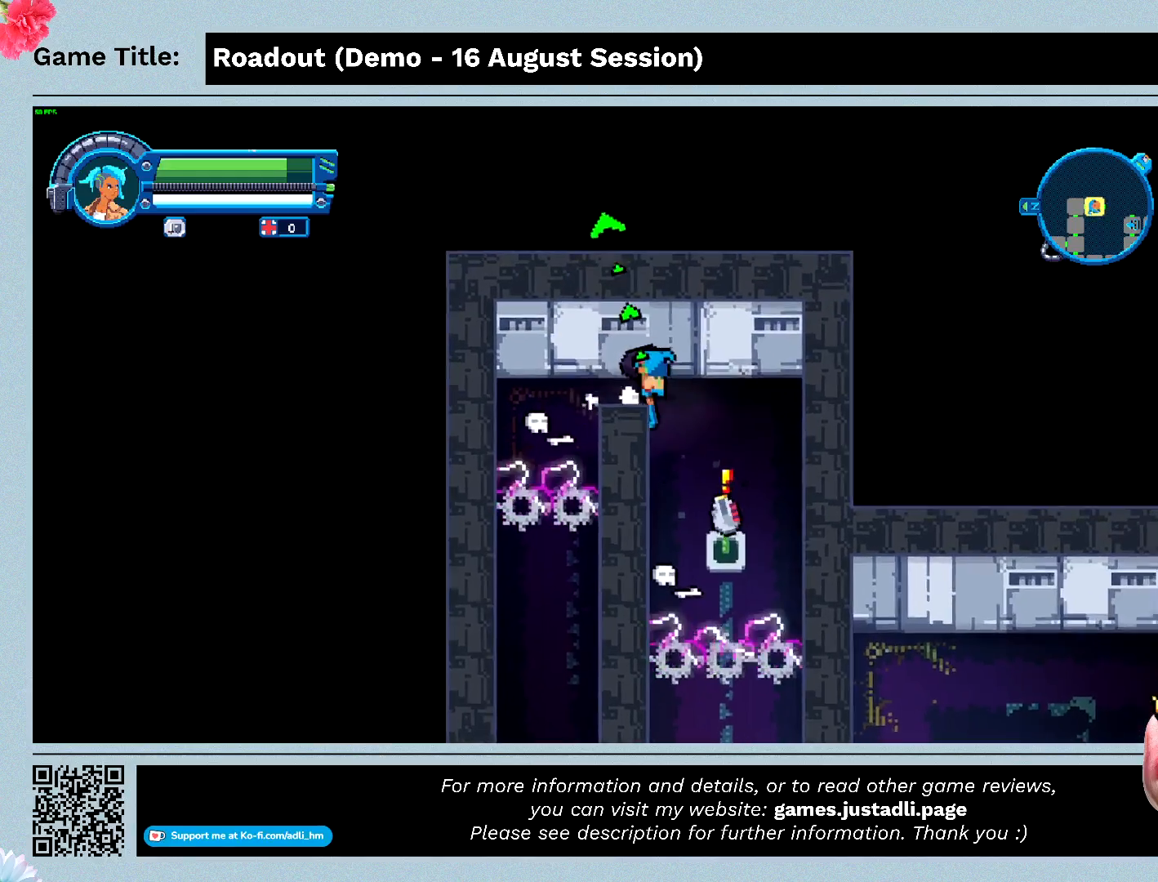
{"keys": ["d", "s"], "events": [[233, "s", "down"]]}
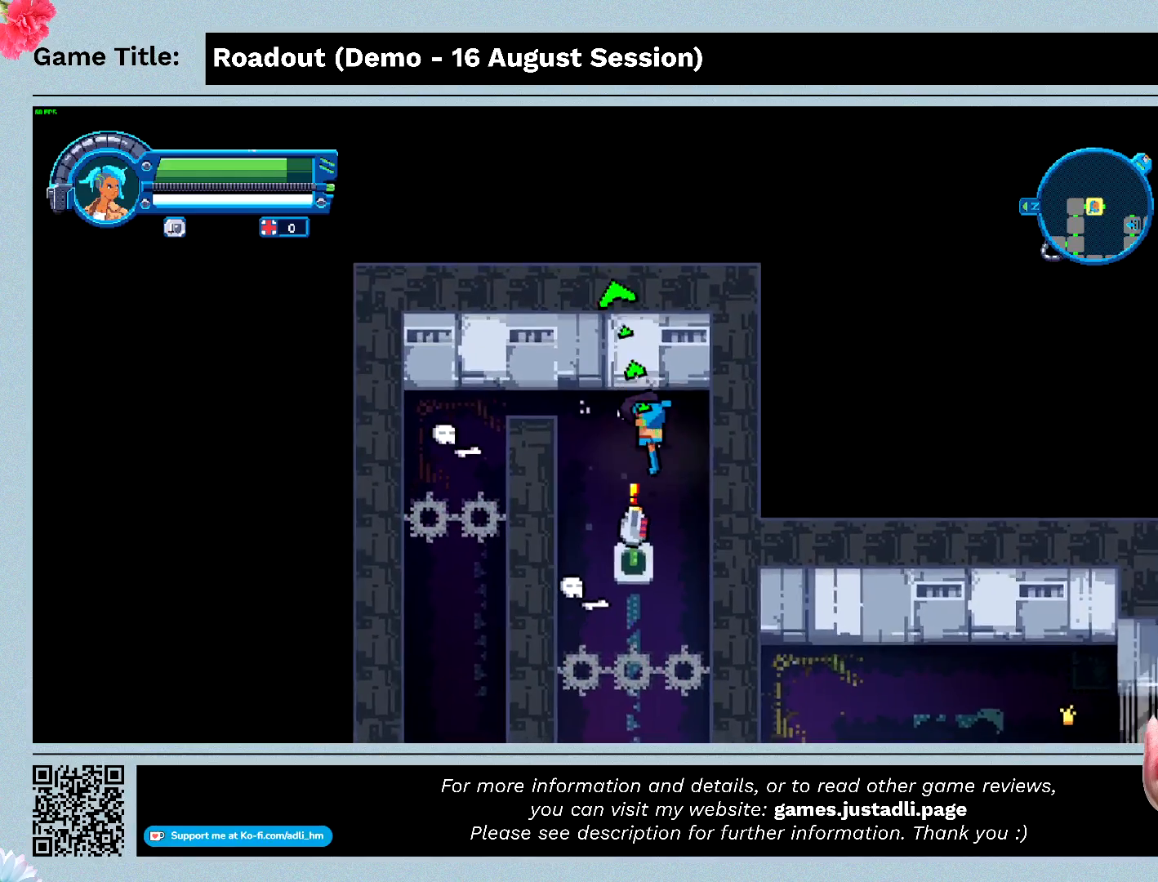
{"keys": ["s"], "events": [[67, "d", "up"]]}
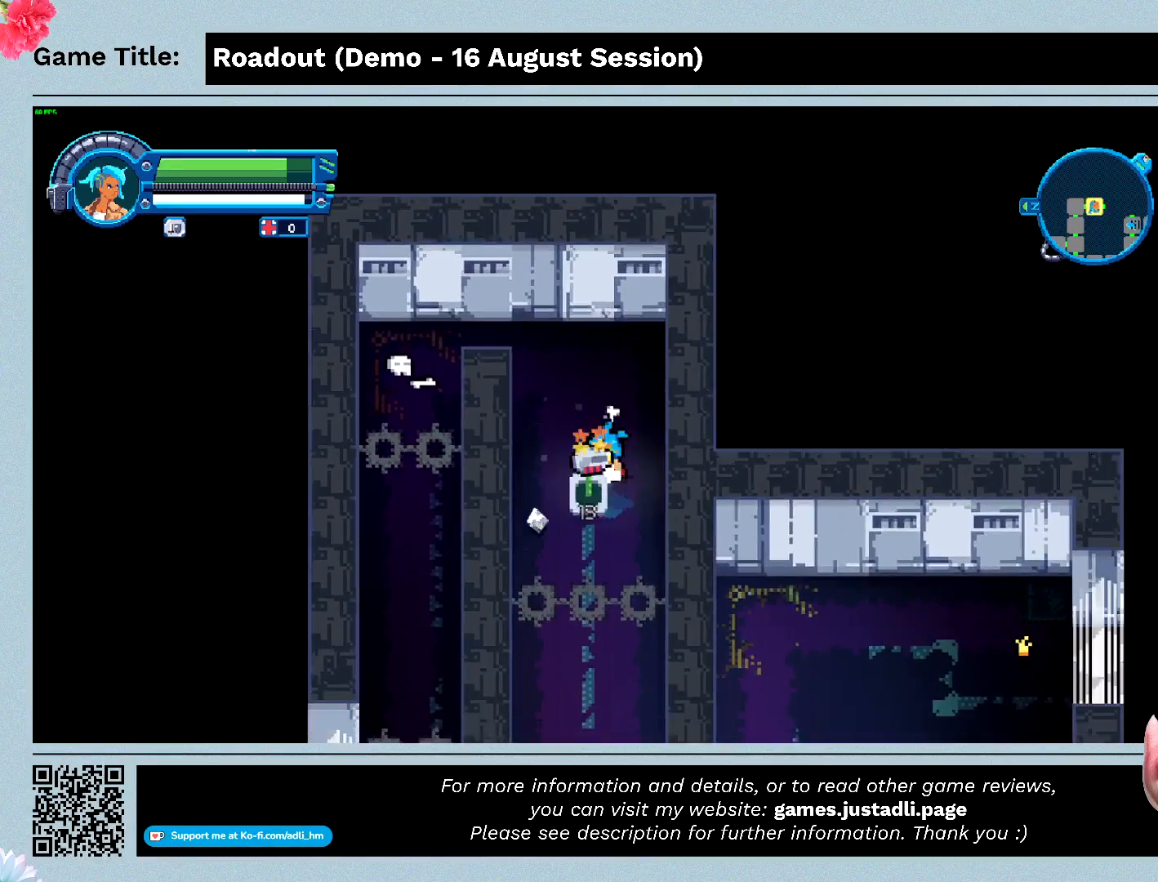
{"keys": ["s"], "events": []}
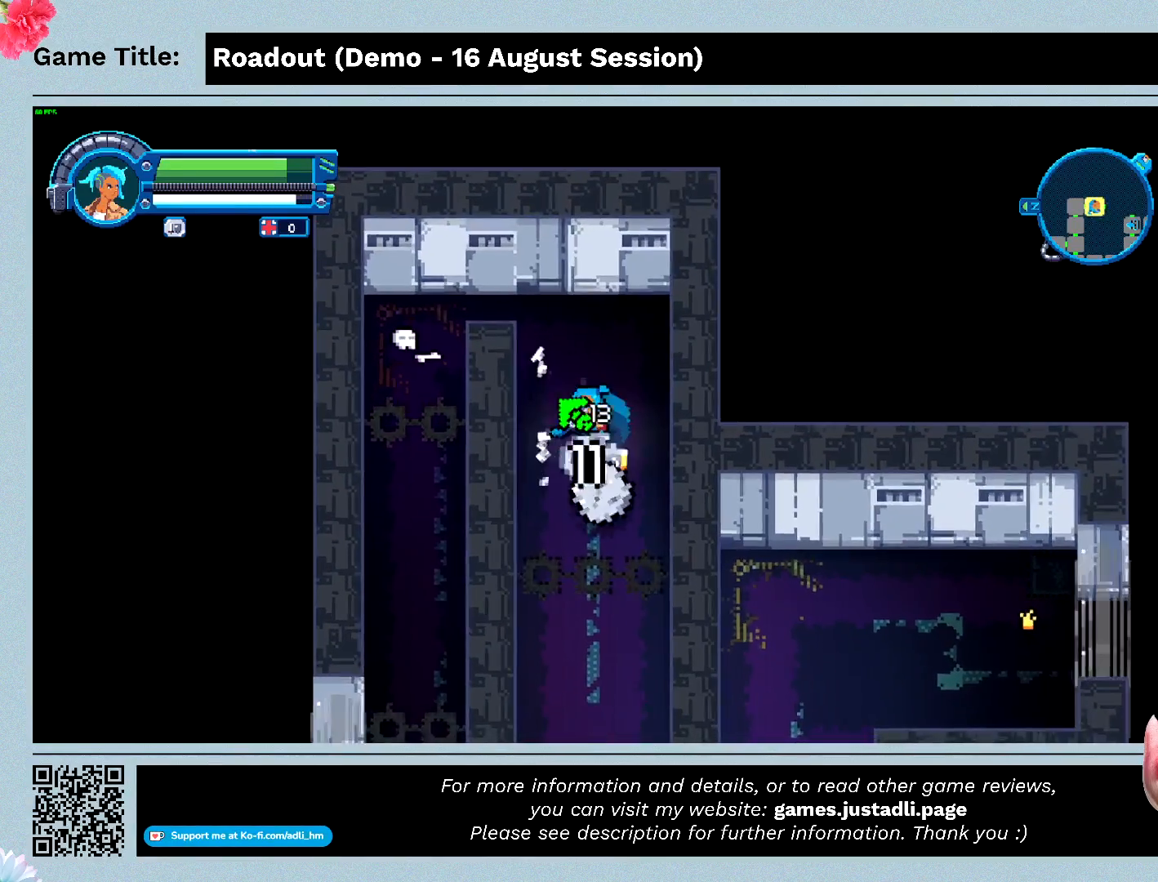
{"keys": ["s"], "events": []}
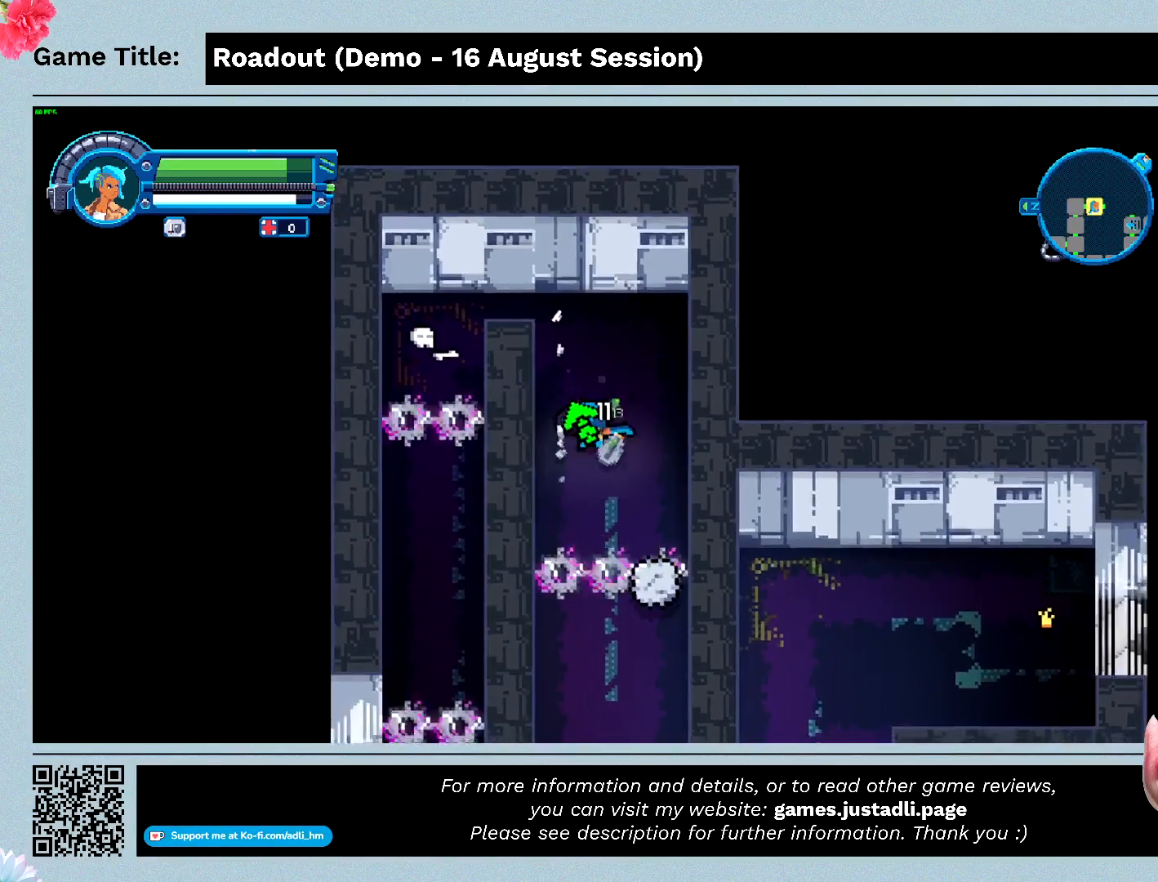
{"keys": ["d"], "events": [[133, "d", "down"], [500, "s", "up"]]}
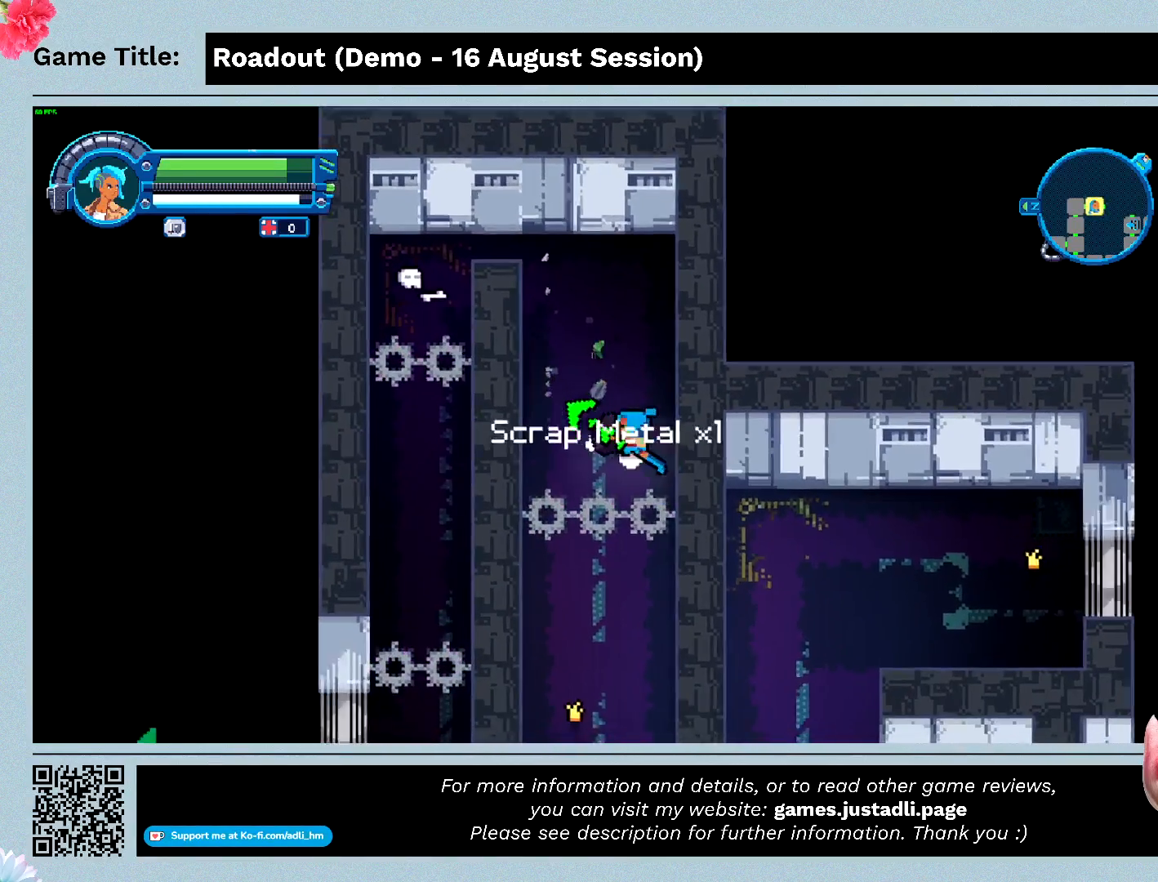
{"keys": ["d"], "events": []}
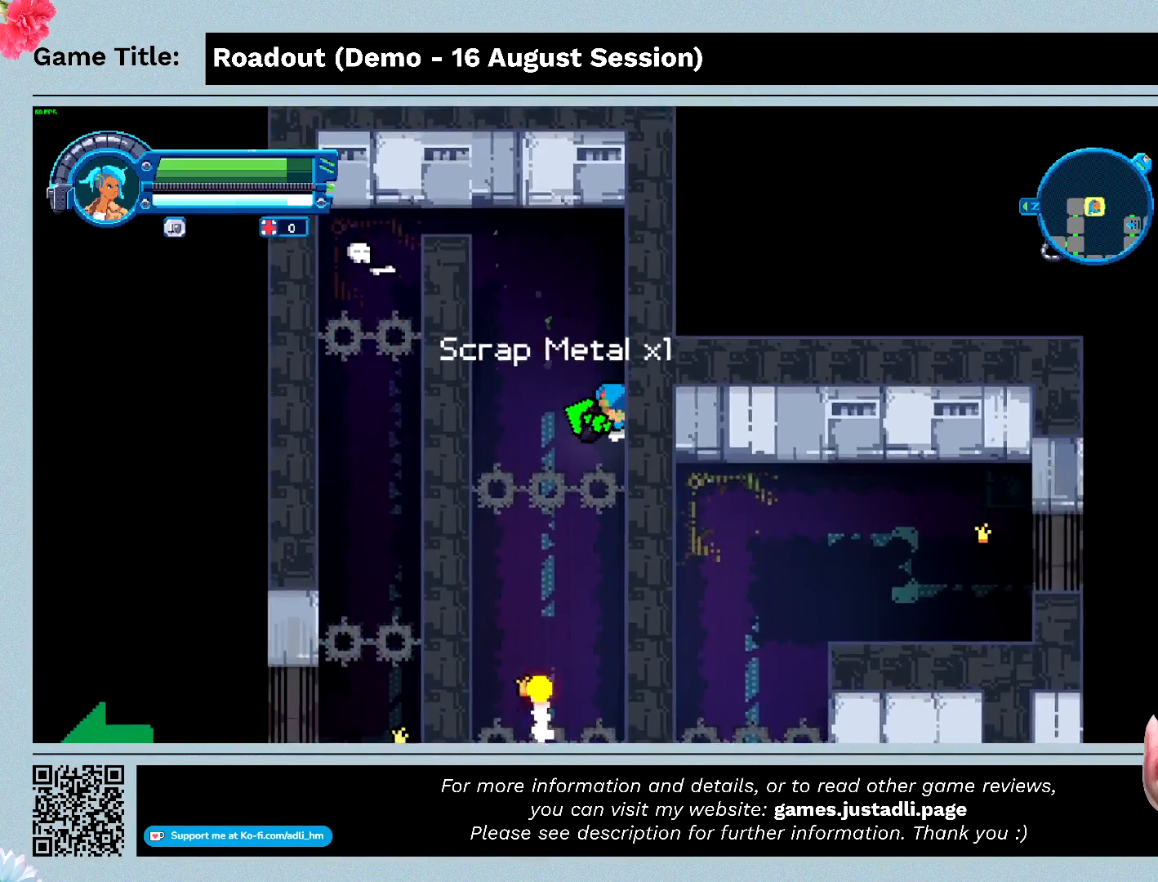
{"keys": ["d"], "events": []}
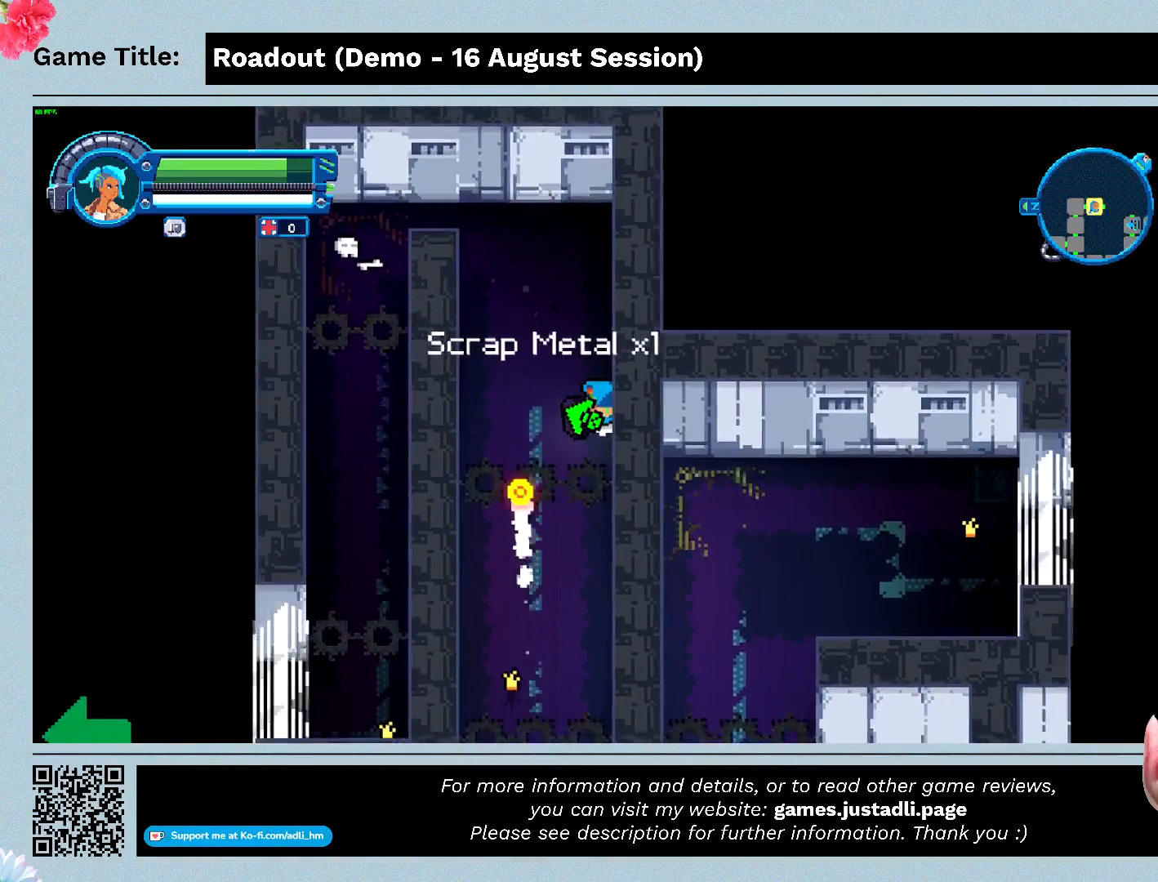
{"keys": ["d"], "events": []}
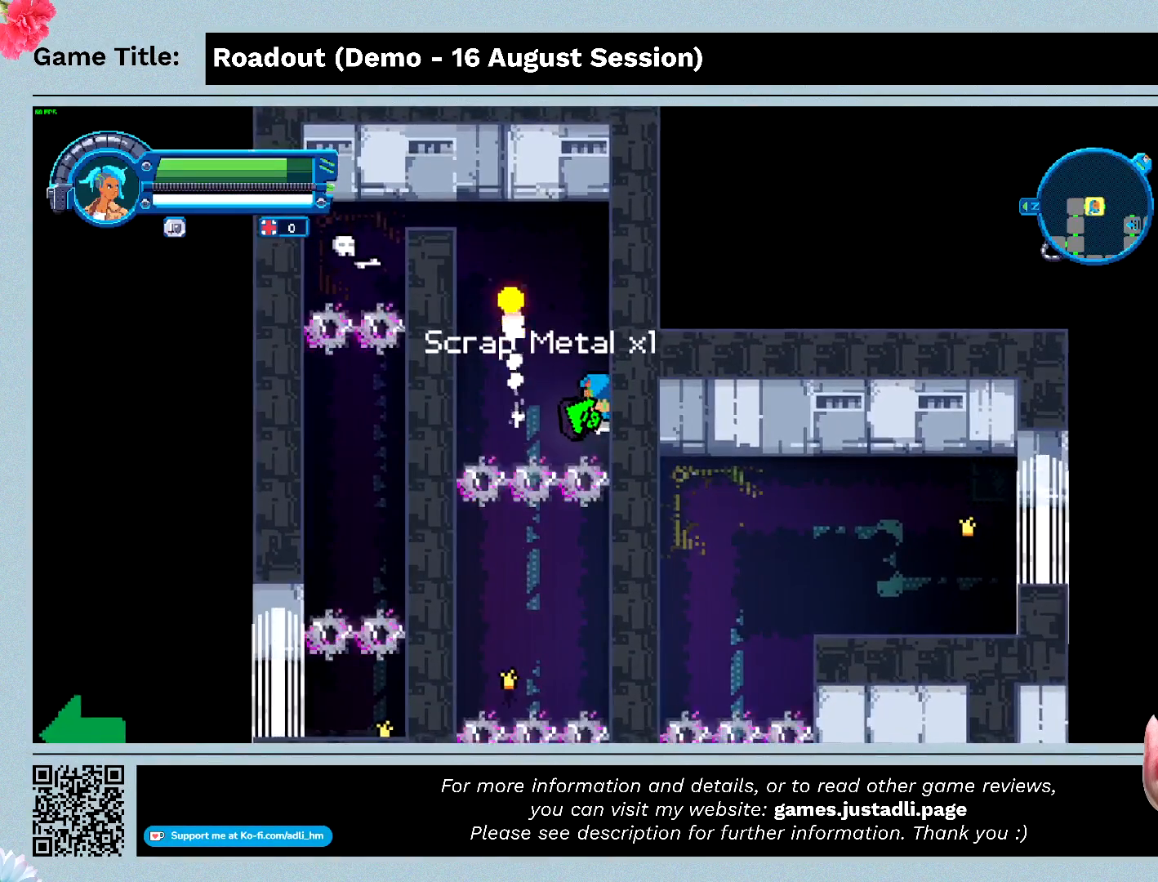
{"keys": ["d"], "events": []}
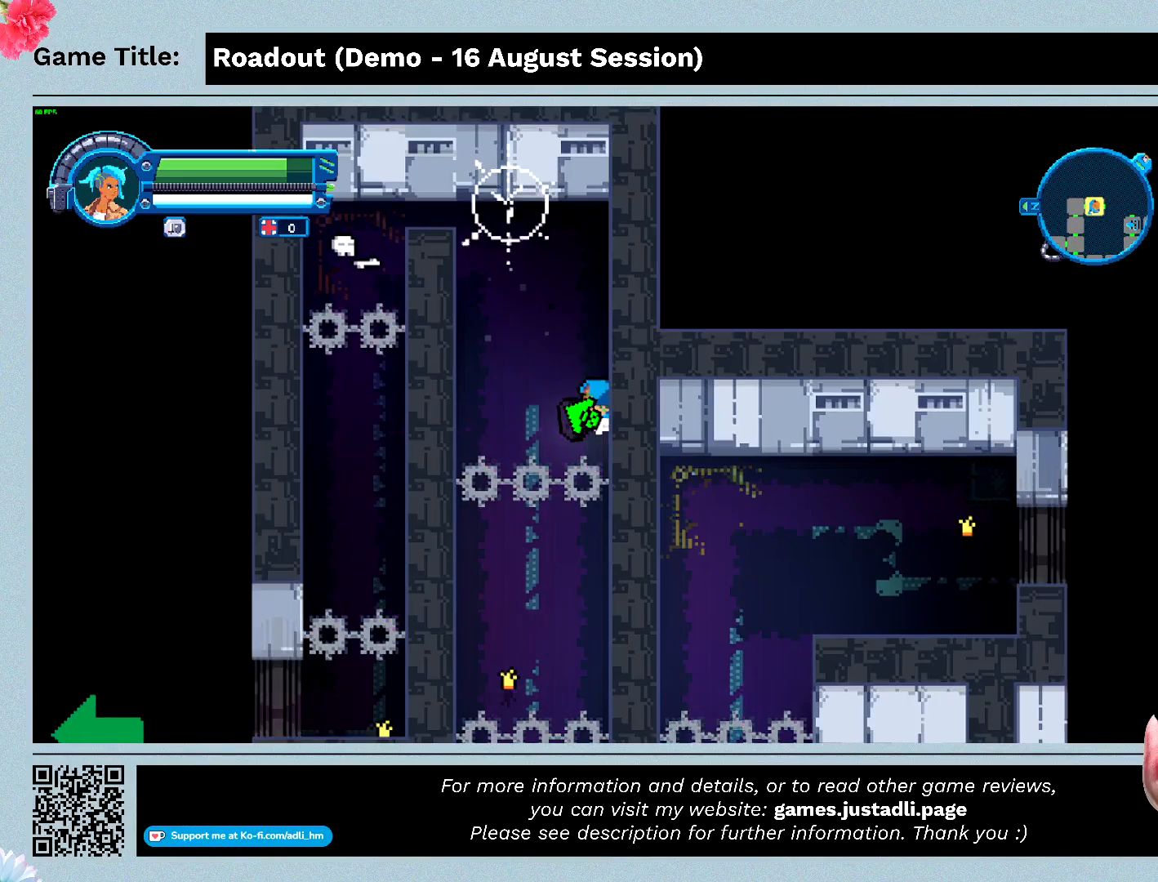
{"keys": ["d", "s", "space"], "events": [[267, "s", "down"], [467, "space", "down"]]}
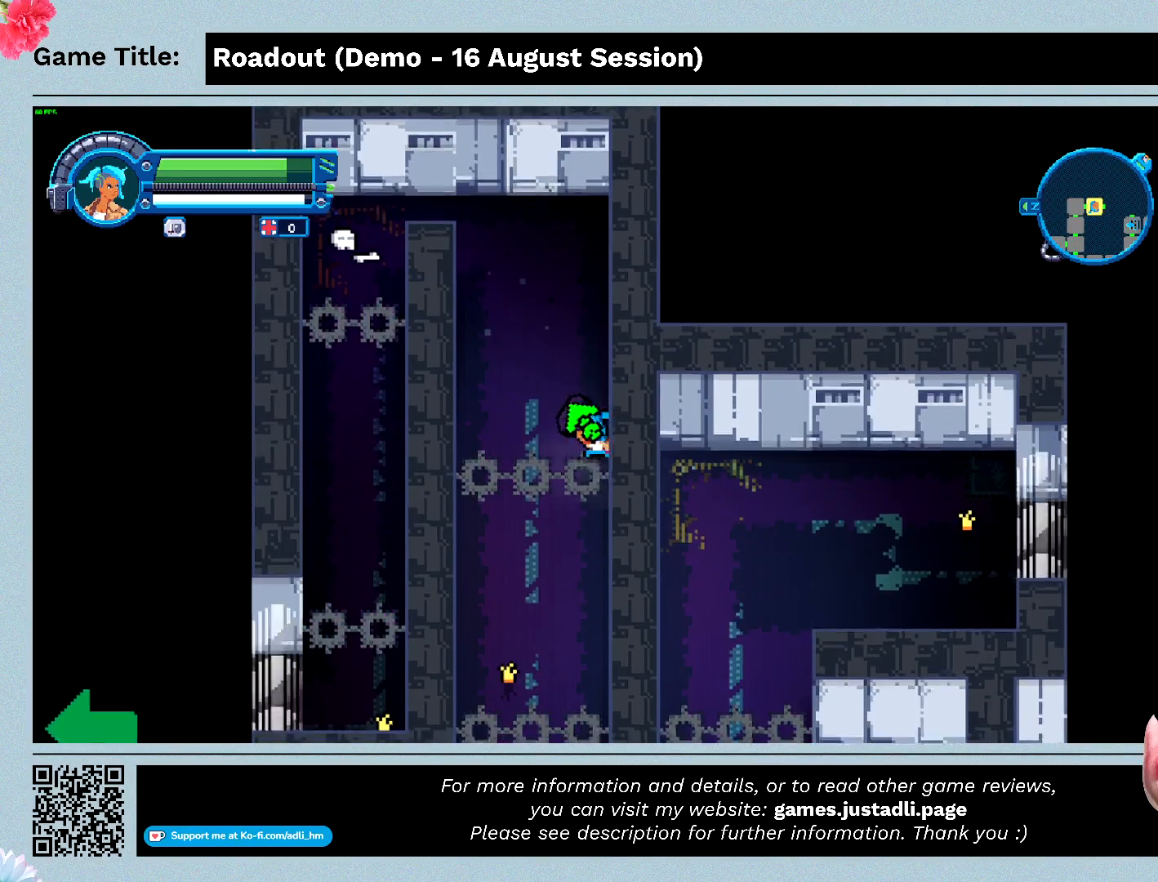
{"keys": ["d", "s", "space"], "events": []}
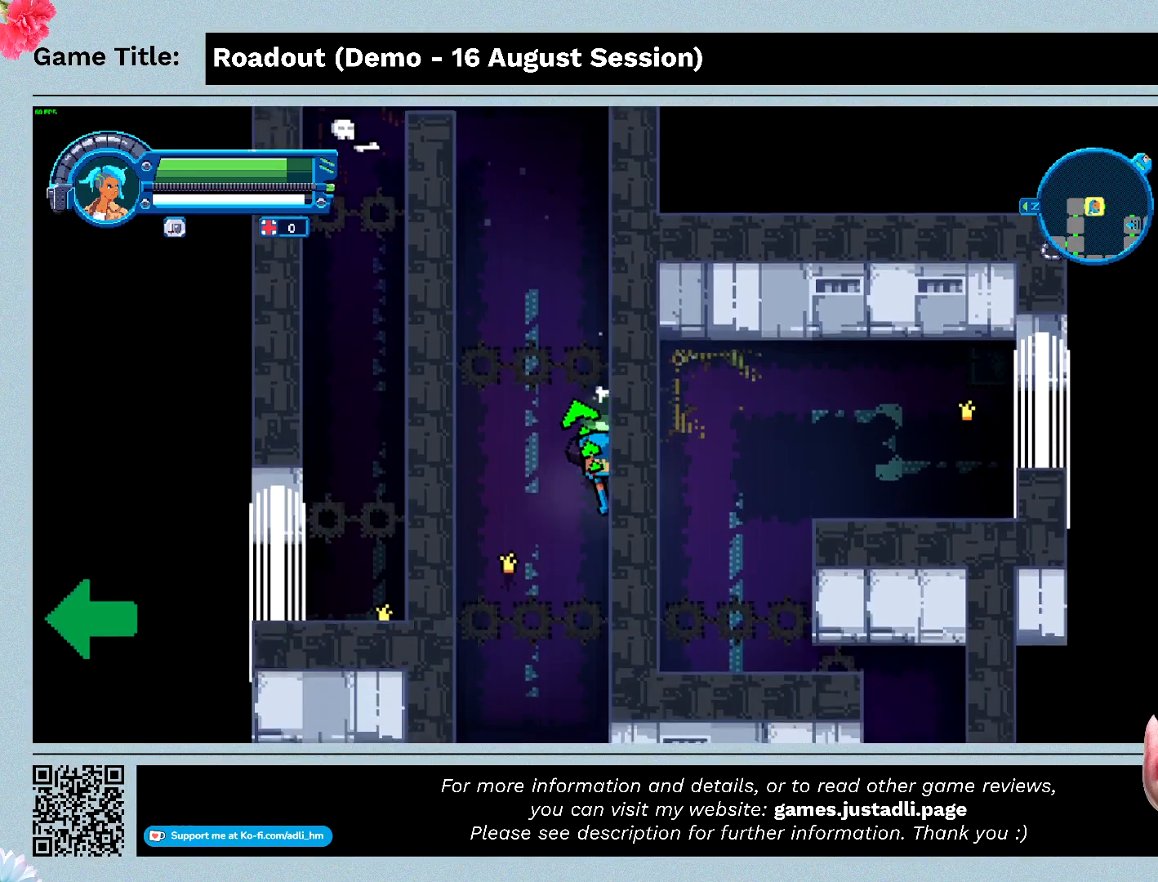
{"keys": ["s", "space"], "events": [[400, "d", "up"]]}
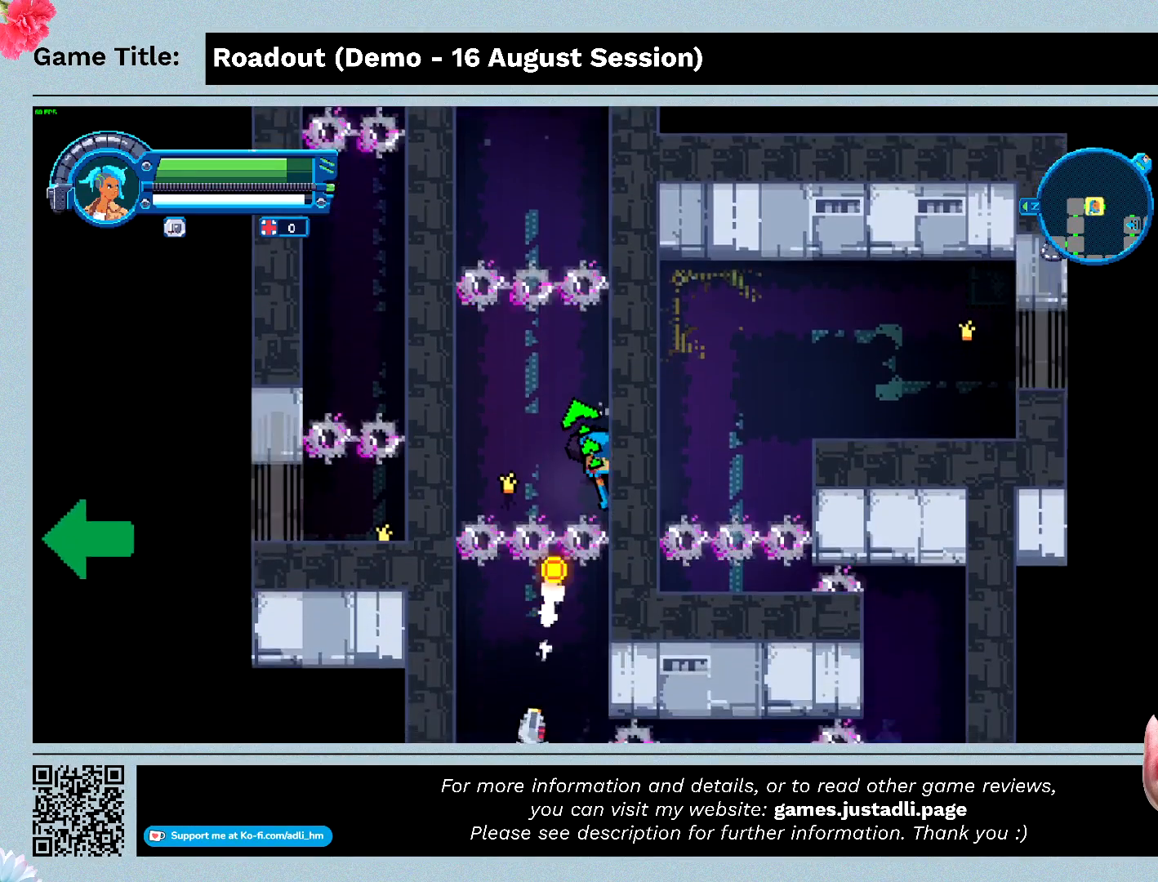
{"keys": ["d", "s", "space"], "events": [[367, "d", "down"]]}
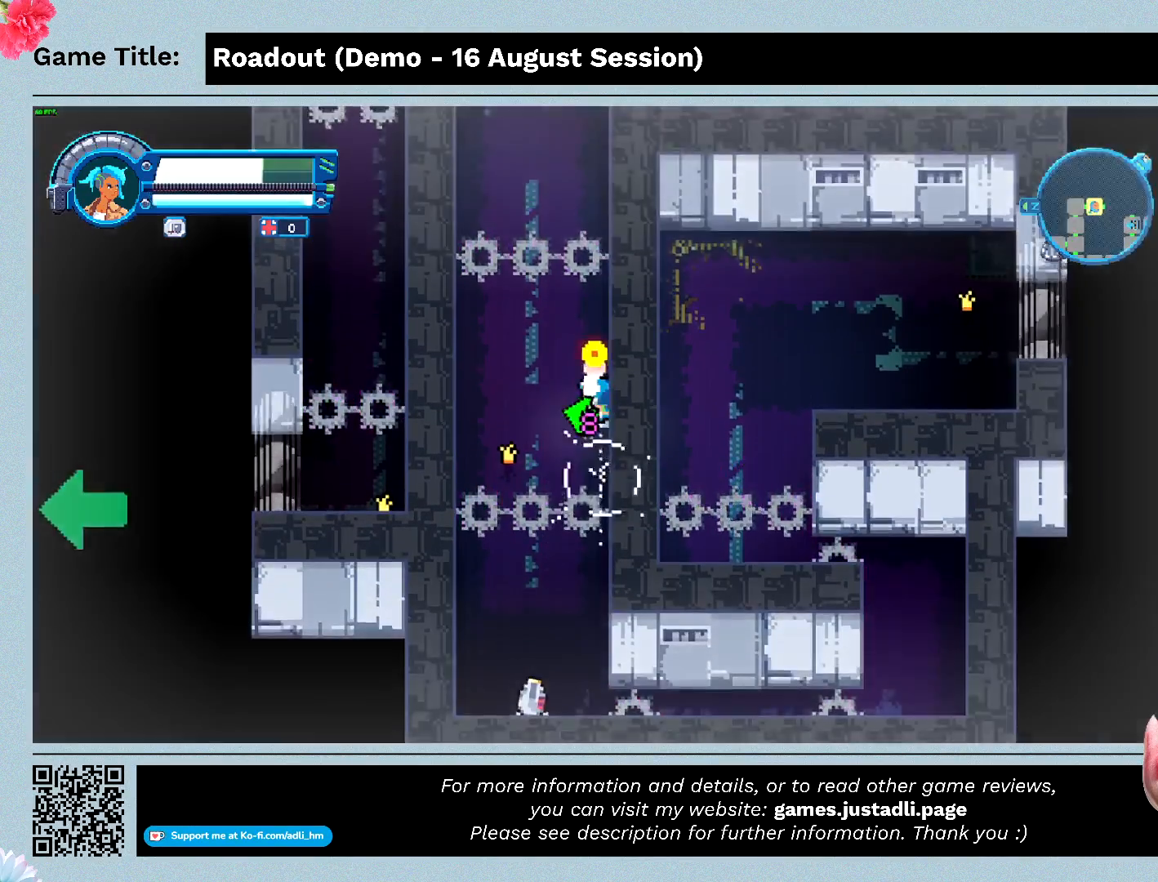
{"keys": ["s", "space"], "events": [[400, "d", "up"]]}
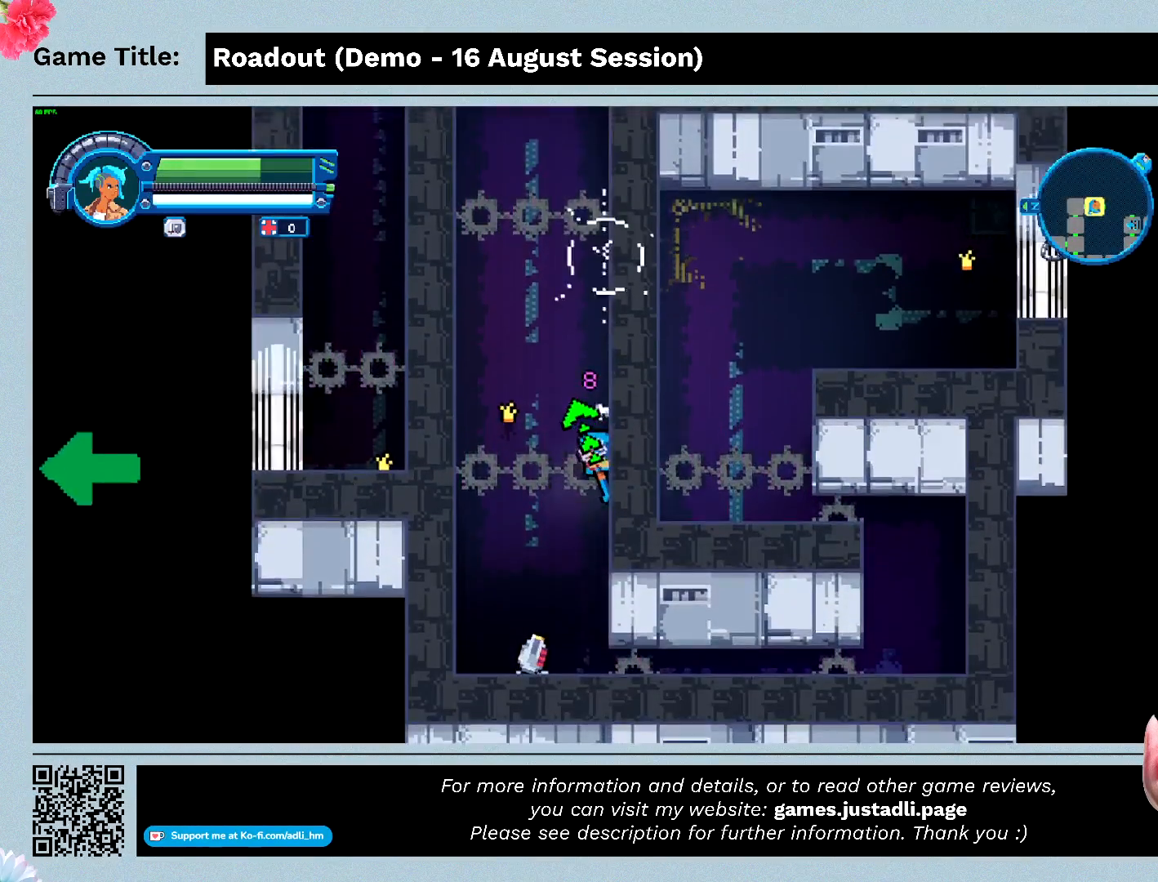
{"keys": ["s", "space"], "events": [[67, "d", "down"], [333, "d", "up"]]}
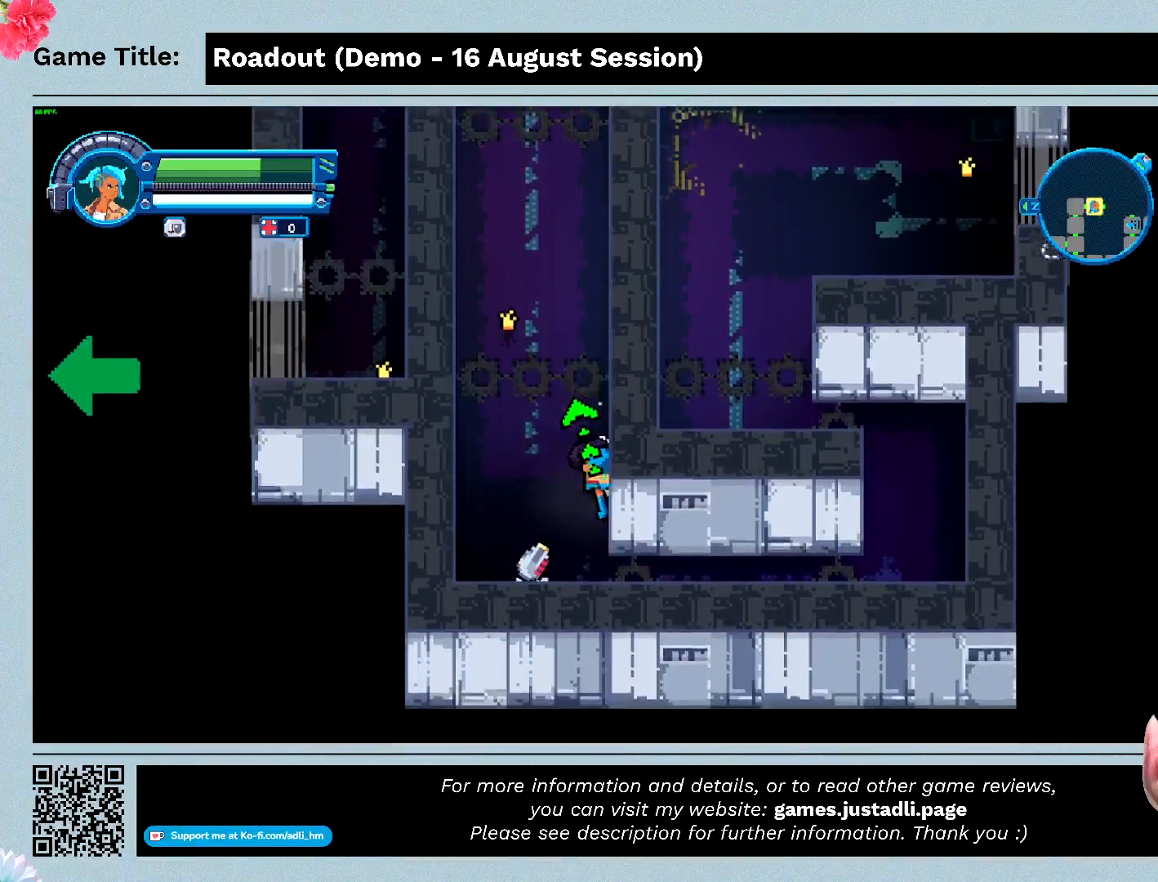
{"keys": ["a", "s"], "events": [[267, "a", "down"], [367, "space", "up"]]}
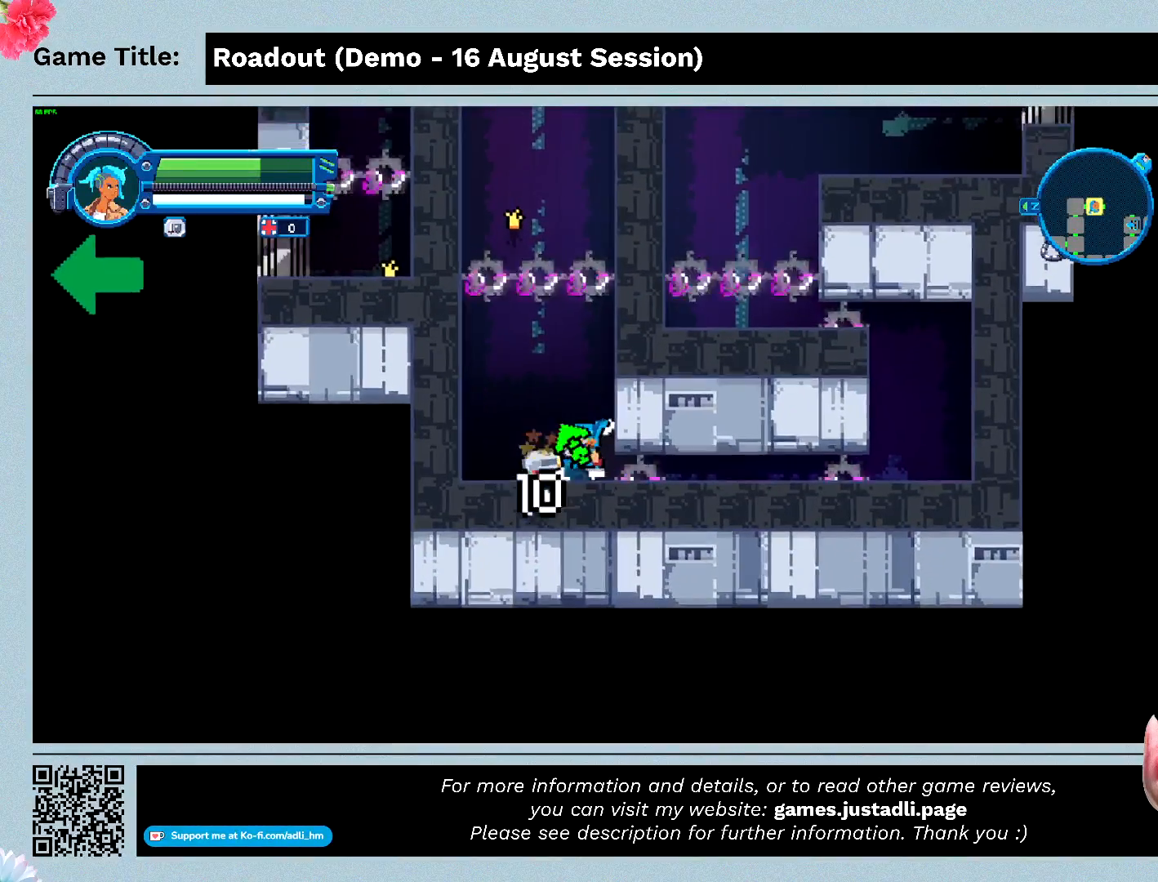
{"keys": ["a"], "events": [[133, "s", "up"]]}
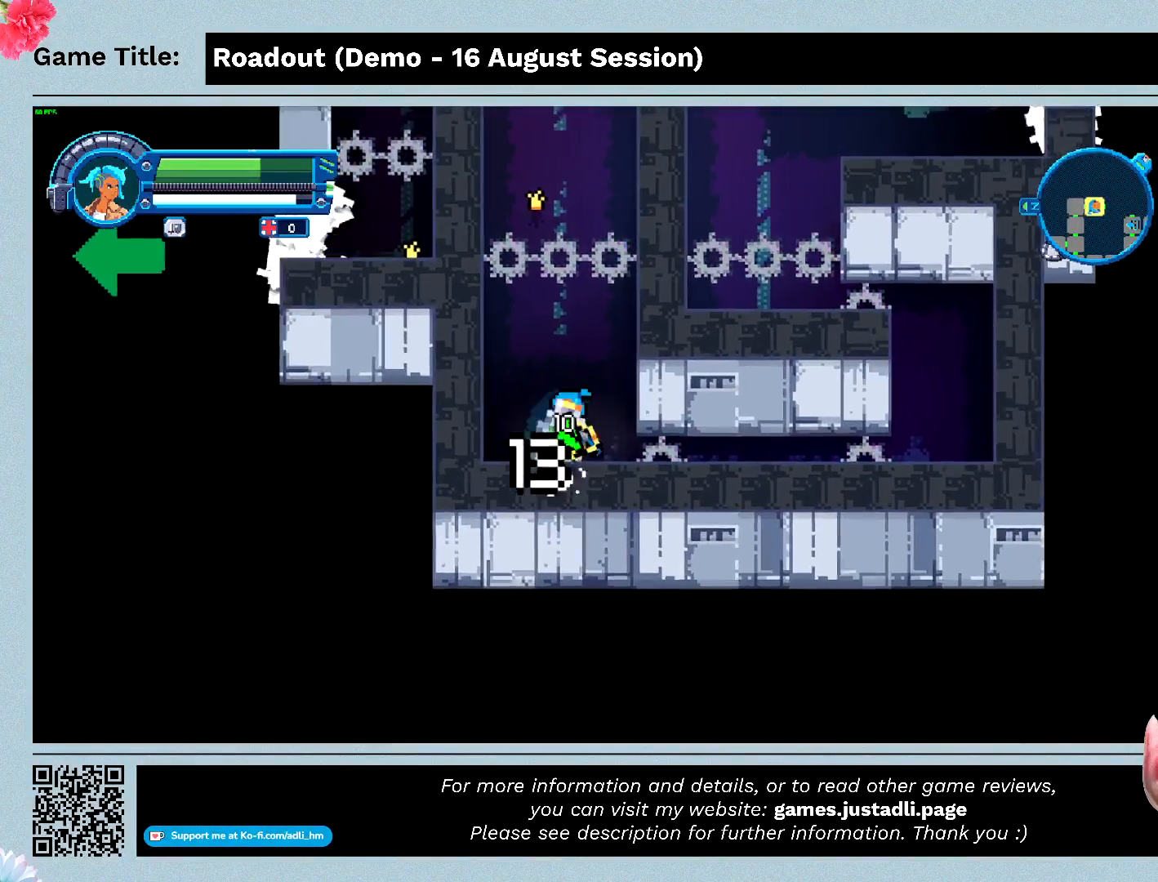
{"keys": ["a"], "events": []}
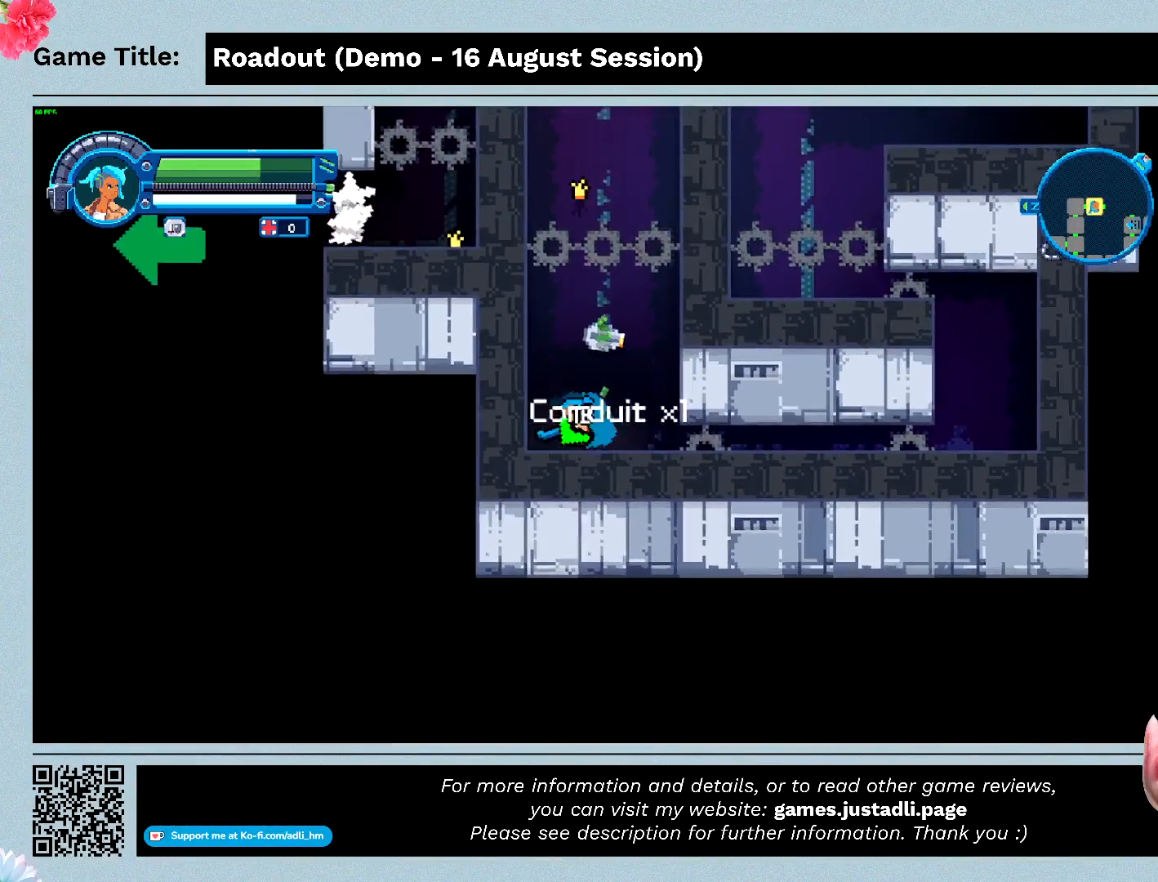
{"keys": ["a"], "events": []}
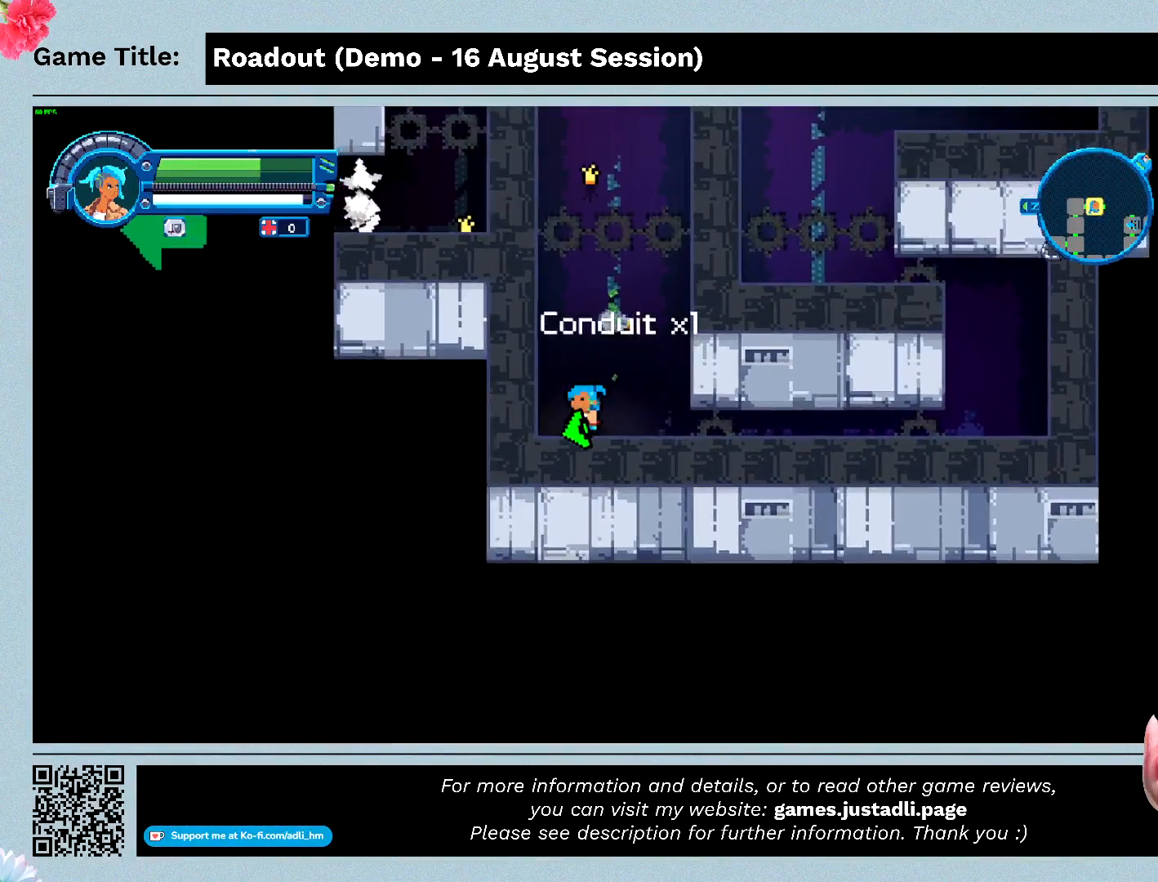
{"keys": ["w"], "events": [[33, "w", "down"], [167, "a", "up"]]}
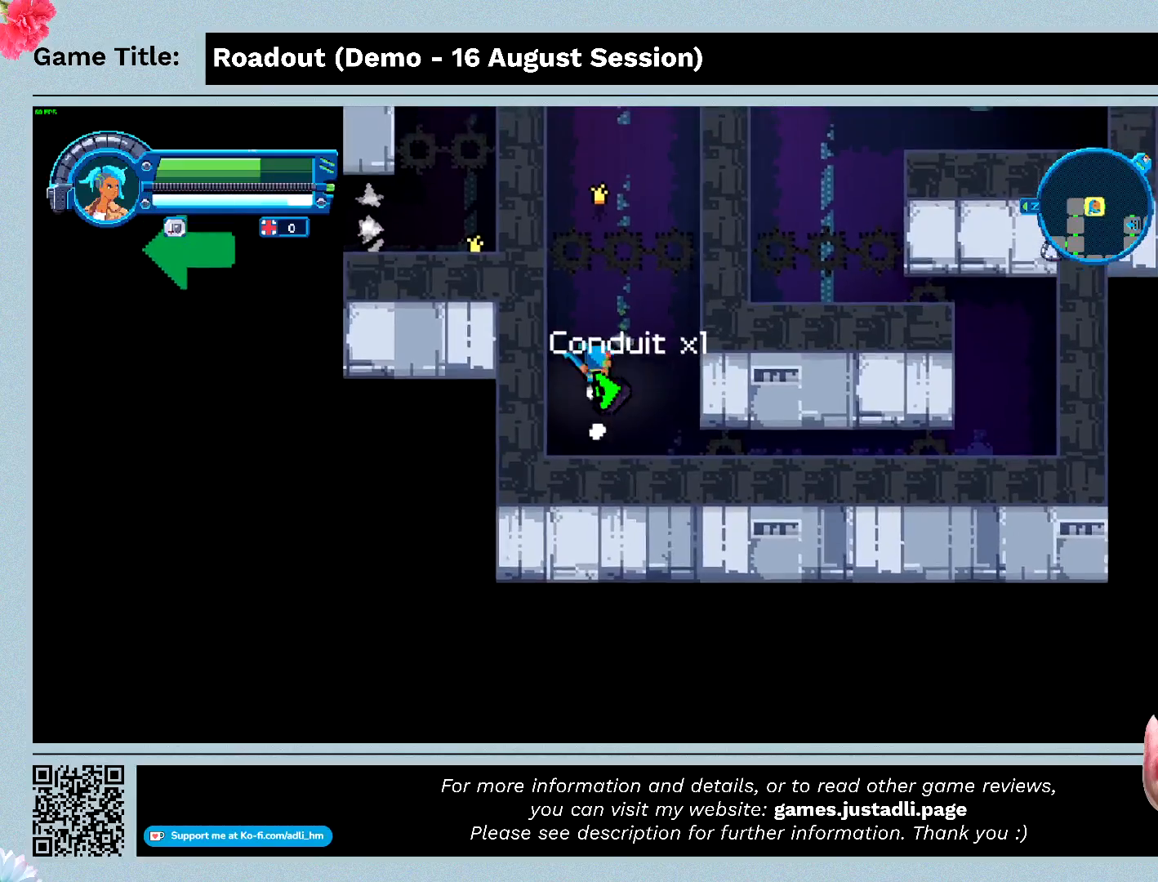
{"keys": ["q"], "events": [[333, "q", "down"], [400, "w", "up"]]}
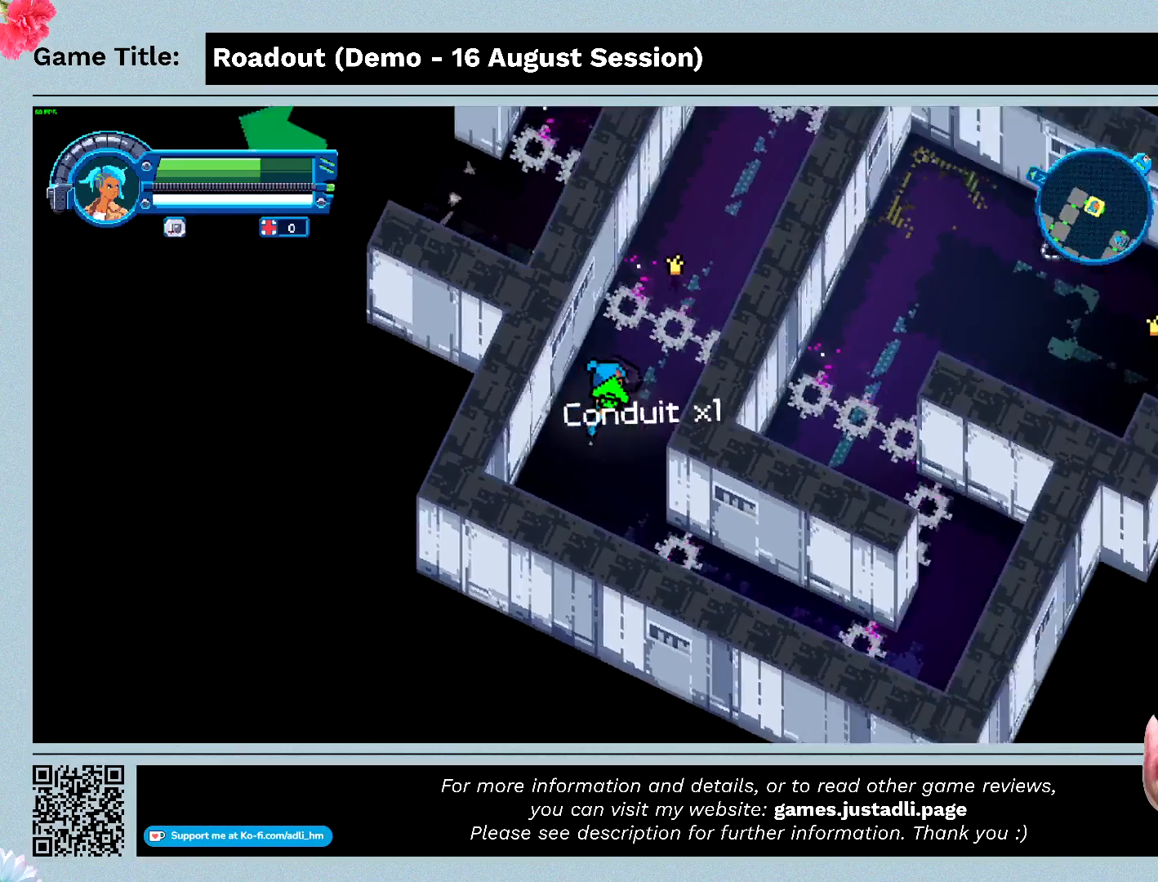
{"keys": ["q"], "events": []}
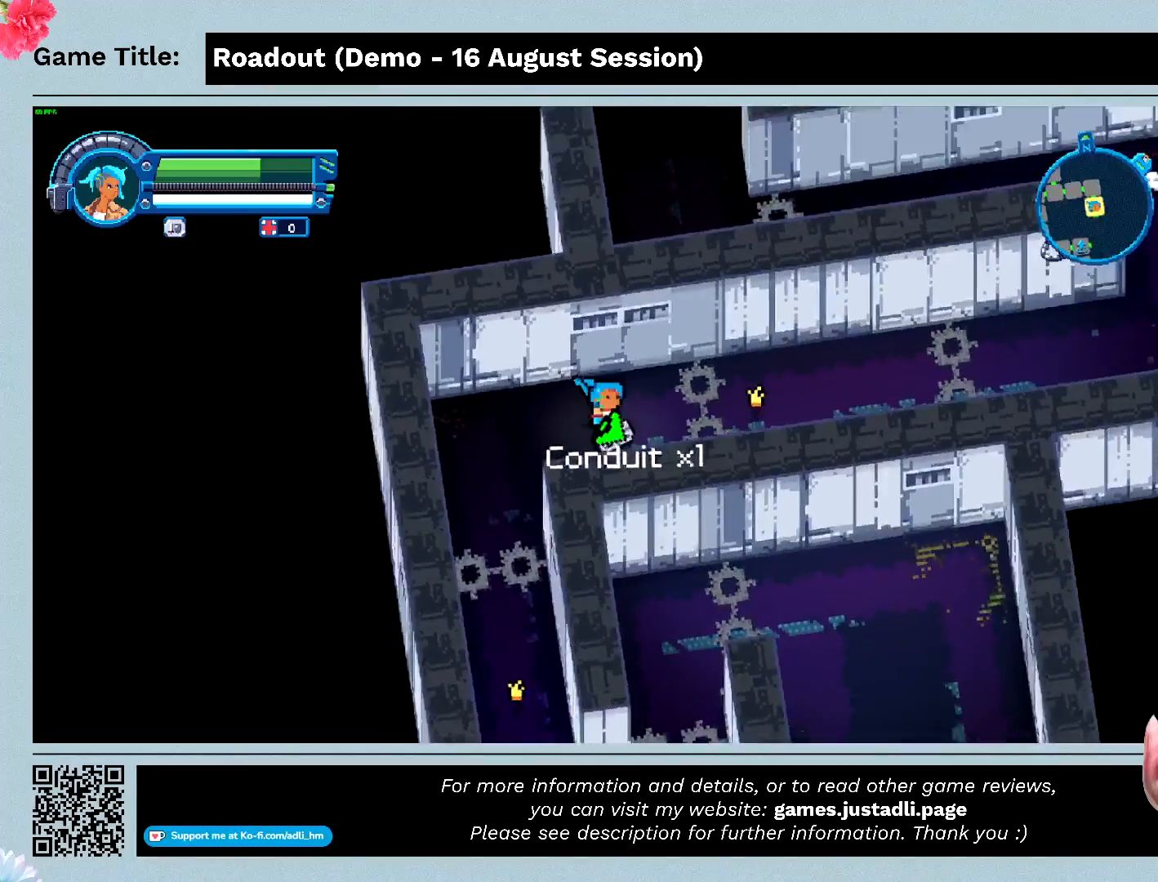
{"keys": ["a"], "events": [[133, "q", "up"], [333, "a", "down"]]}
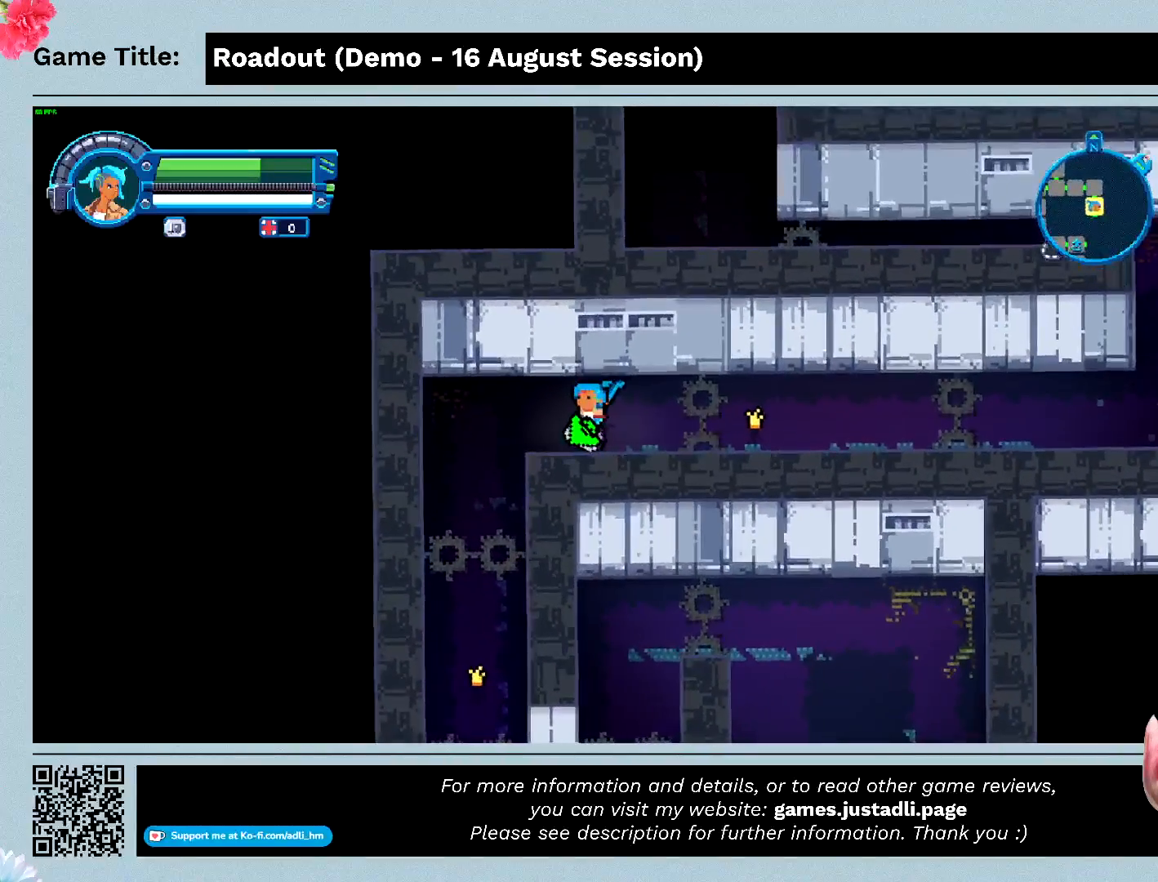
{"keys": ["a"], "events": []}
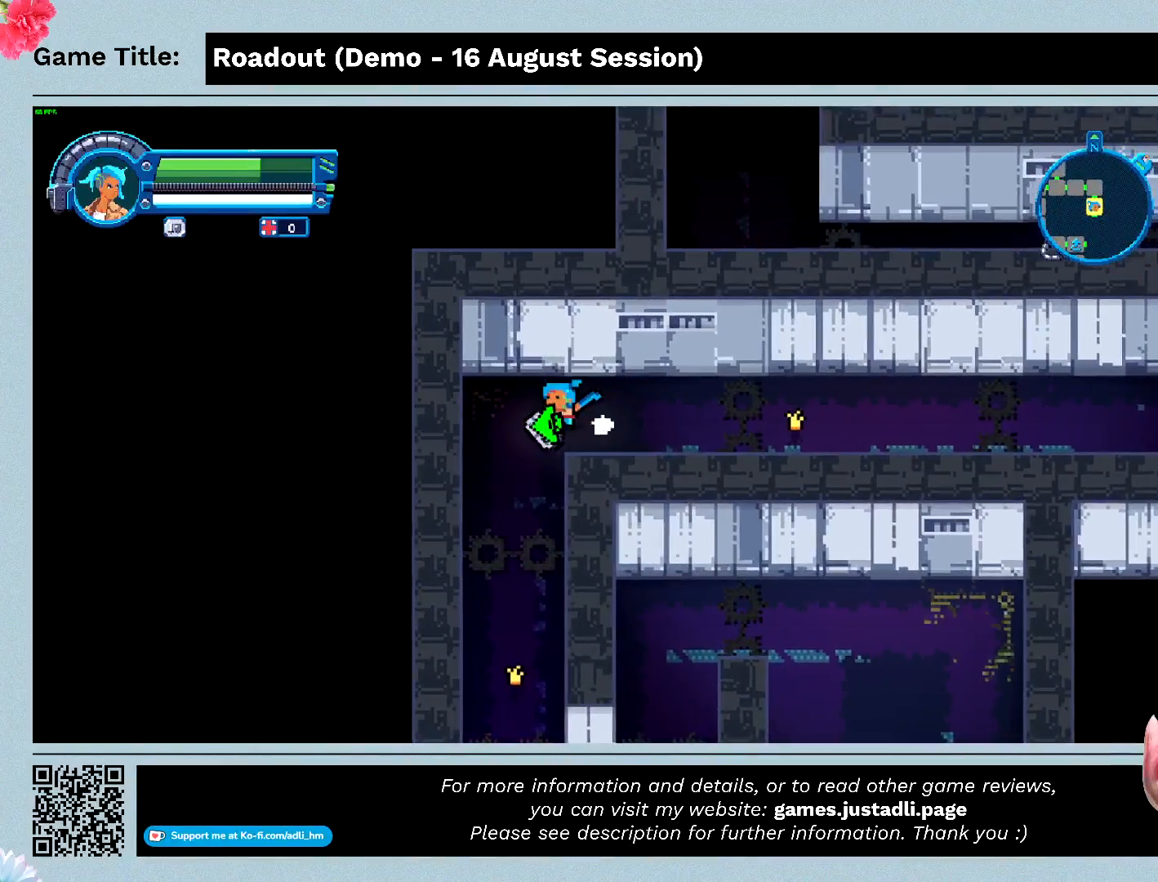
{"keys": ["escape"], "events": [[200, "a", "up"], [200, "escape", "down"]]}
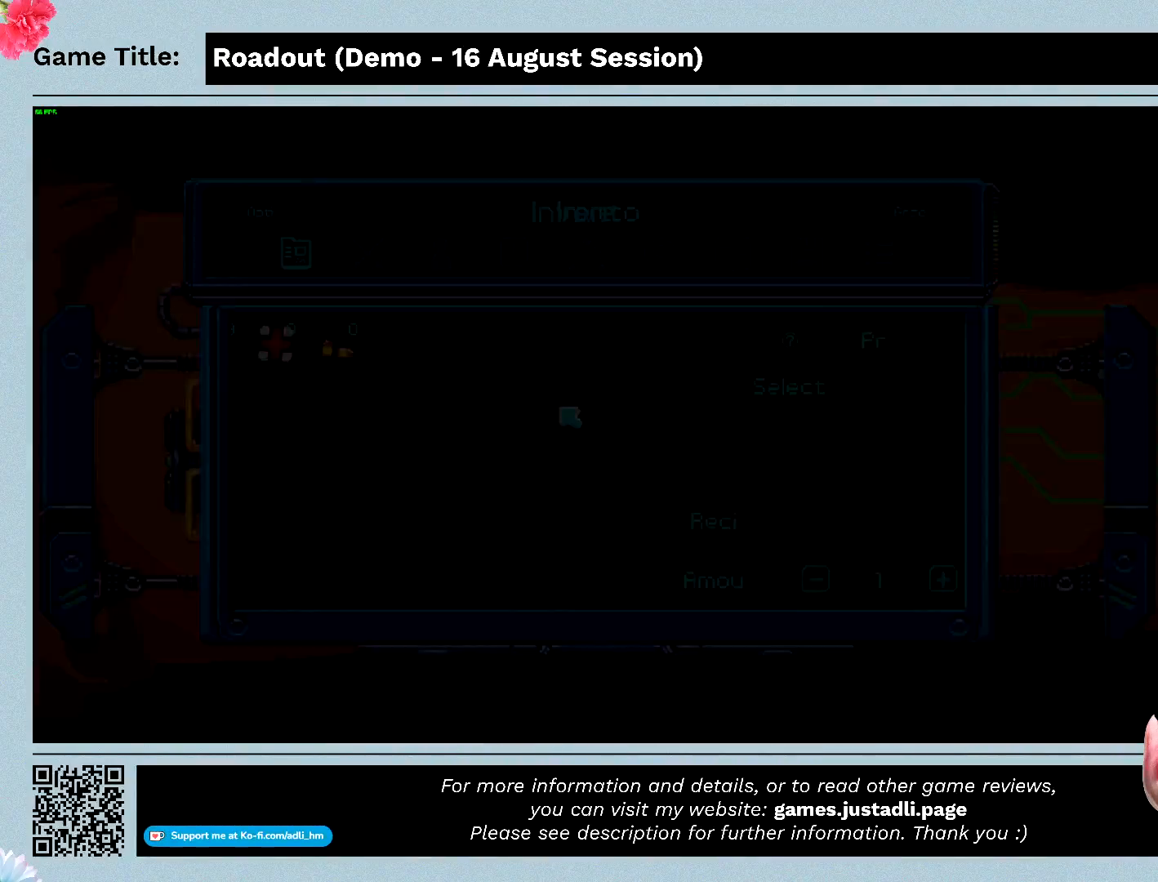
{"keys": [], "events": [[133, "escape", "up"]]}